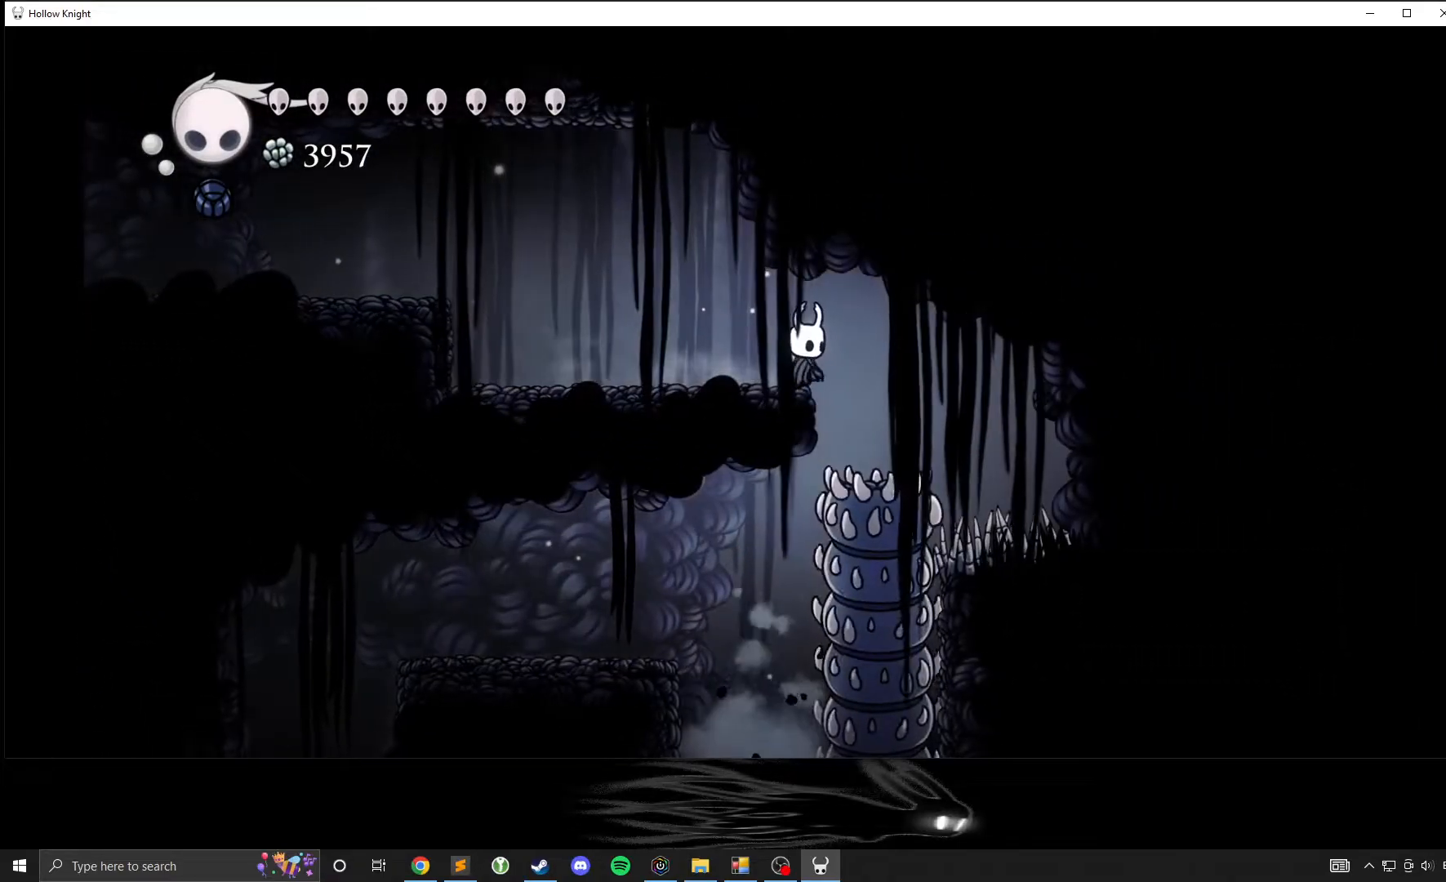
Gameplay with a controller (Xbox layout); each line is a JSON object with the inputs held at the frame after it. "events" lists button and stick changes between this image and that frame as [ms after this image, input, new state], when the widget could be followed in between. Not read: DPAD_DOWN DPAD_LEFT DPAD_RIGHT DPAD_UP L3 R3 other_buttons right_stick.
{"buttons": [], "left_stick": "center", "events": [[283, "left_stick", "left"], [433, "left_stick", "center"]]}
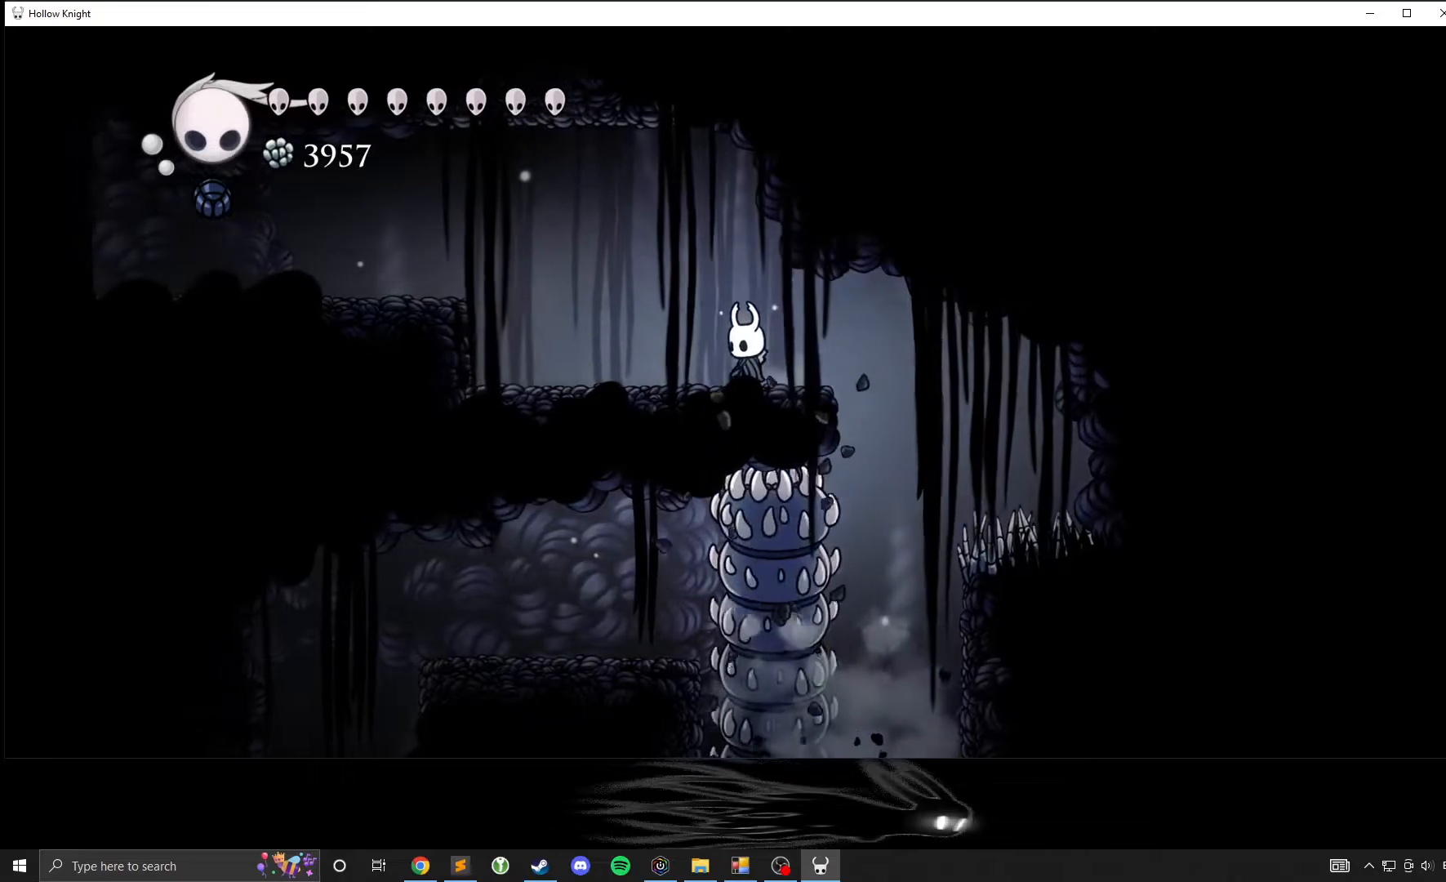
{"buttons": [], "left_stick": "center", "events": [[33, "left_stick", "right"], [117, "left_stick", "center"]]}
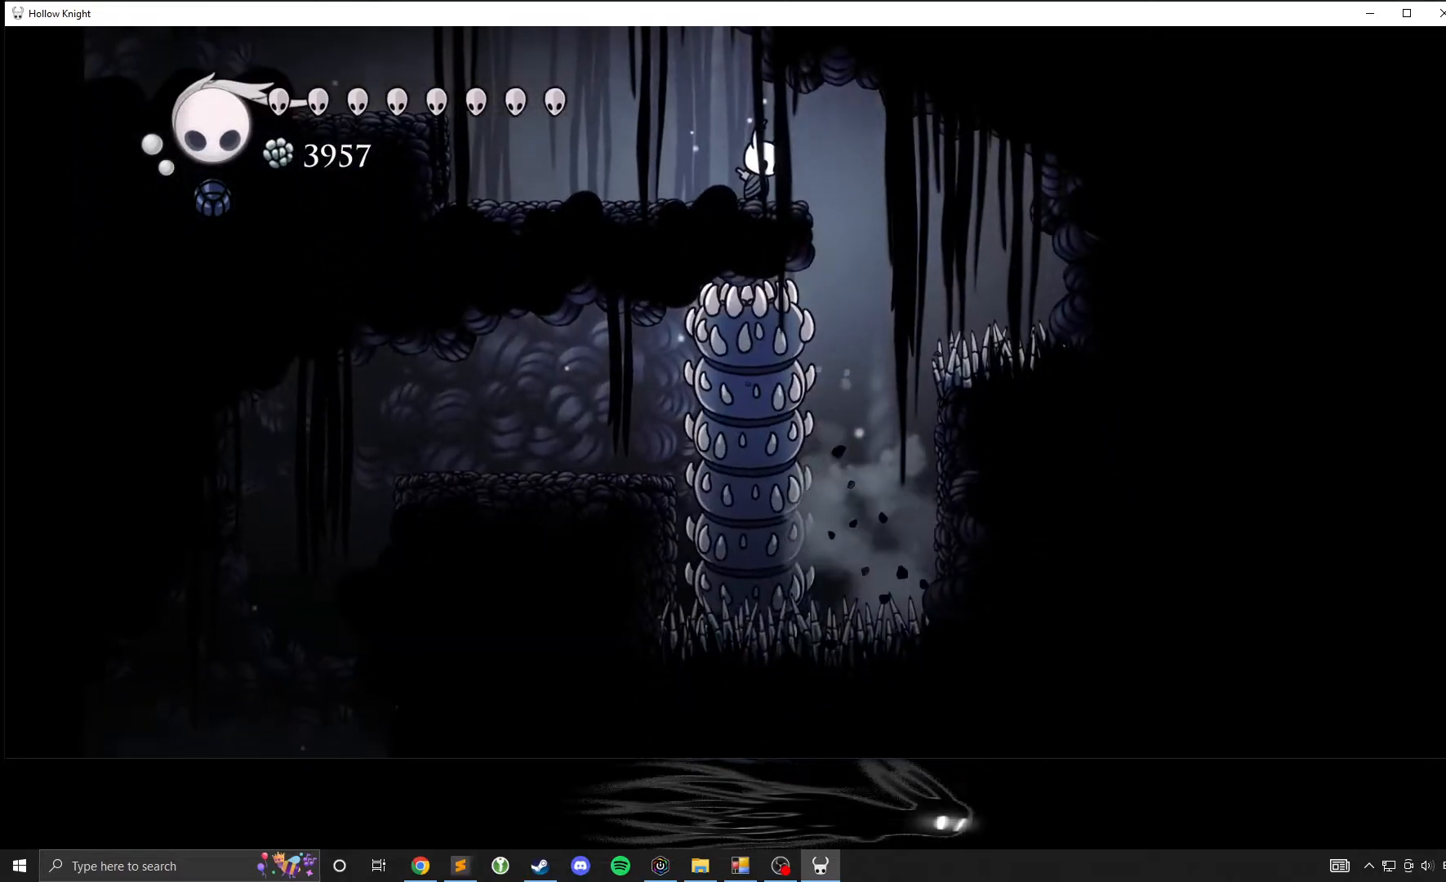
{"buttons": [], "left_stick": "center", "events": []}
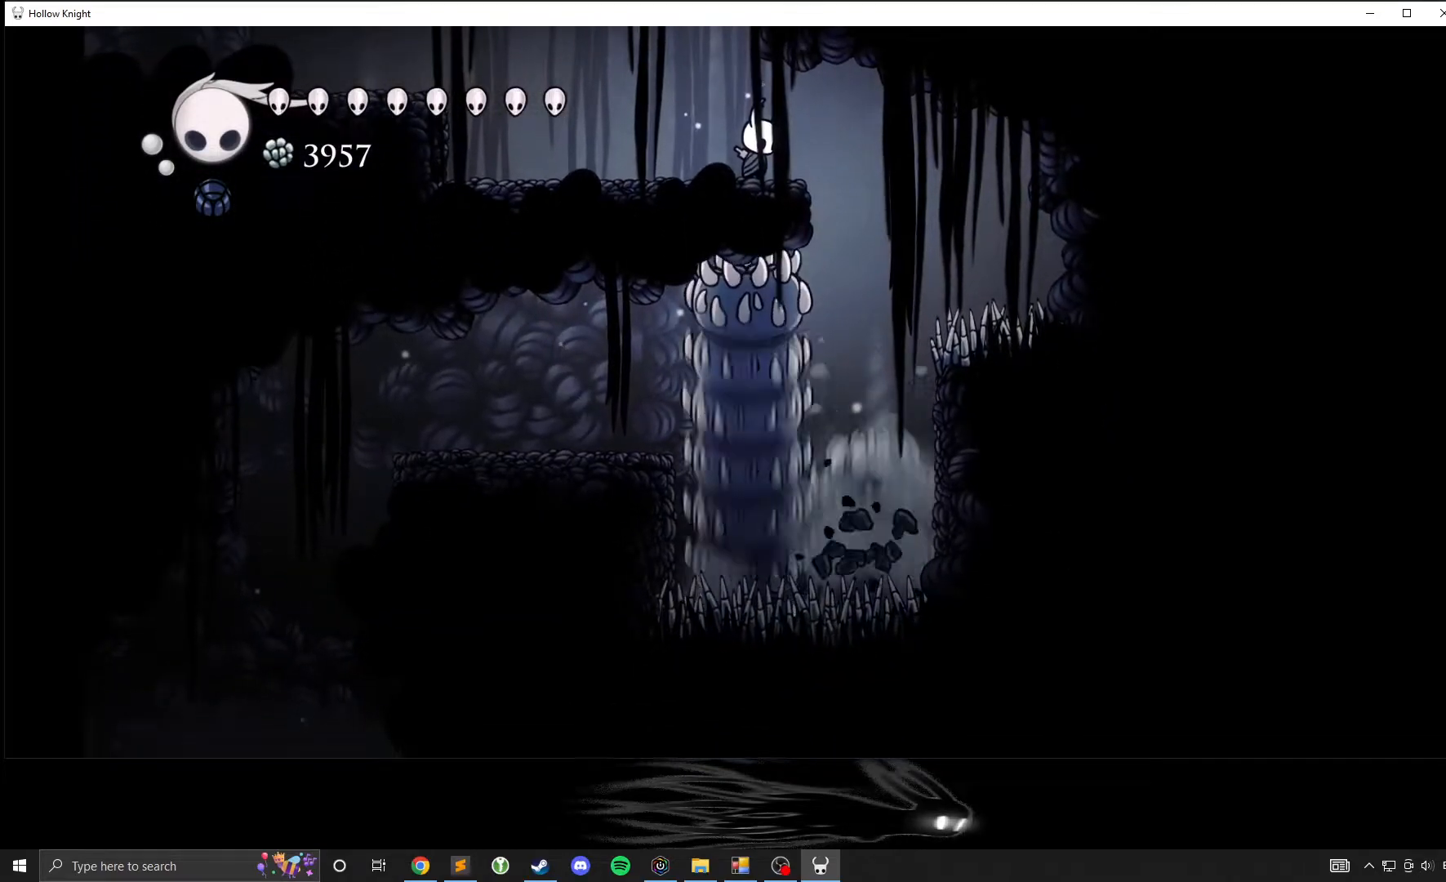
{"buttons": [], "left_stick": "center", "events": []}
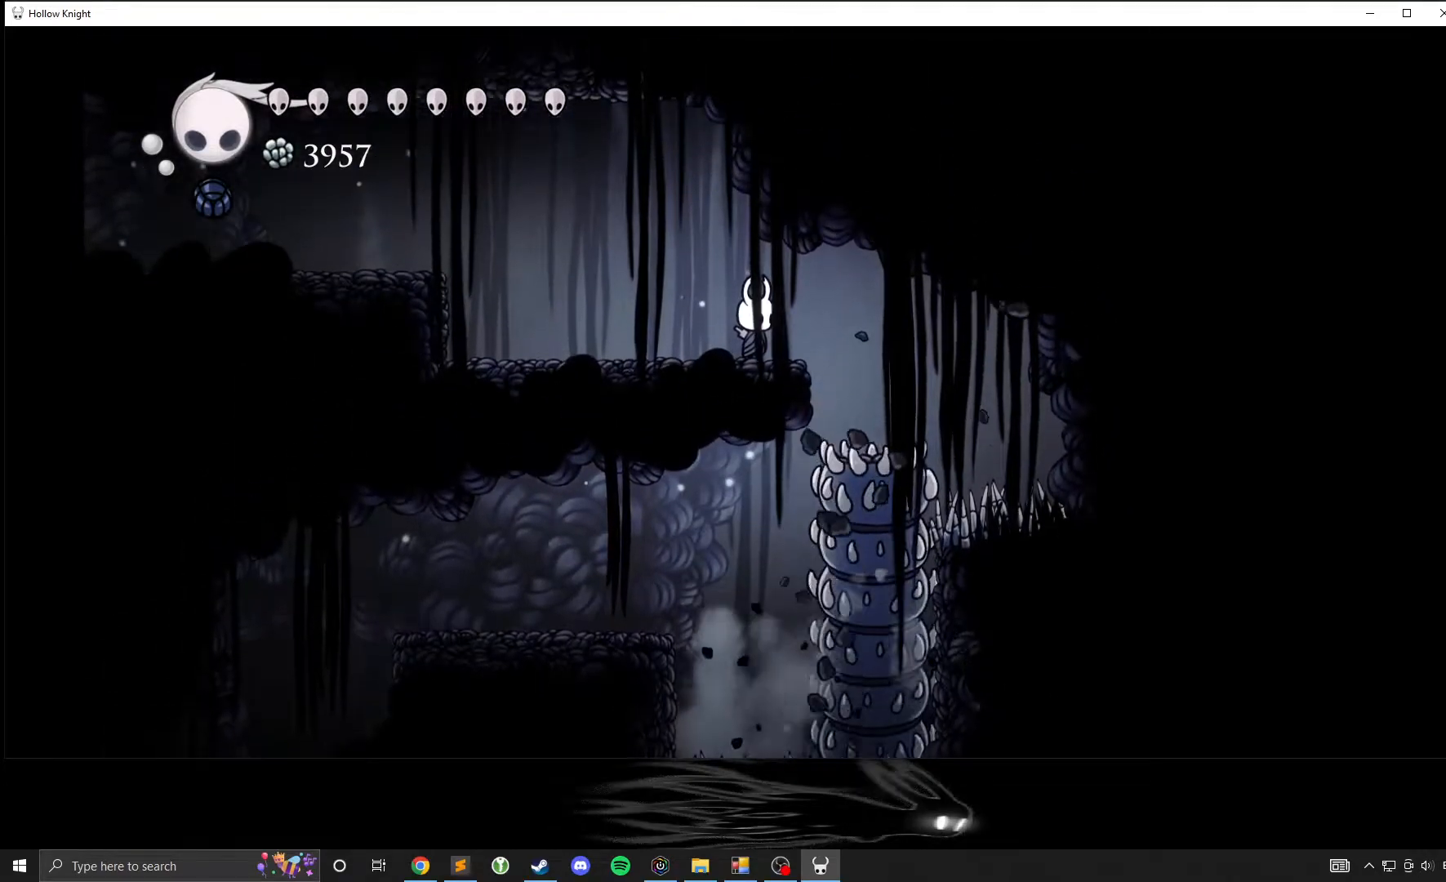
{"buttons": [], "left_stick": "center", "events": []}
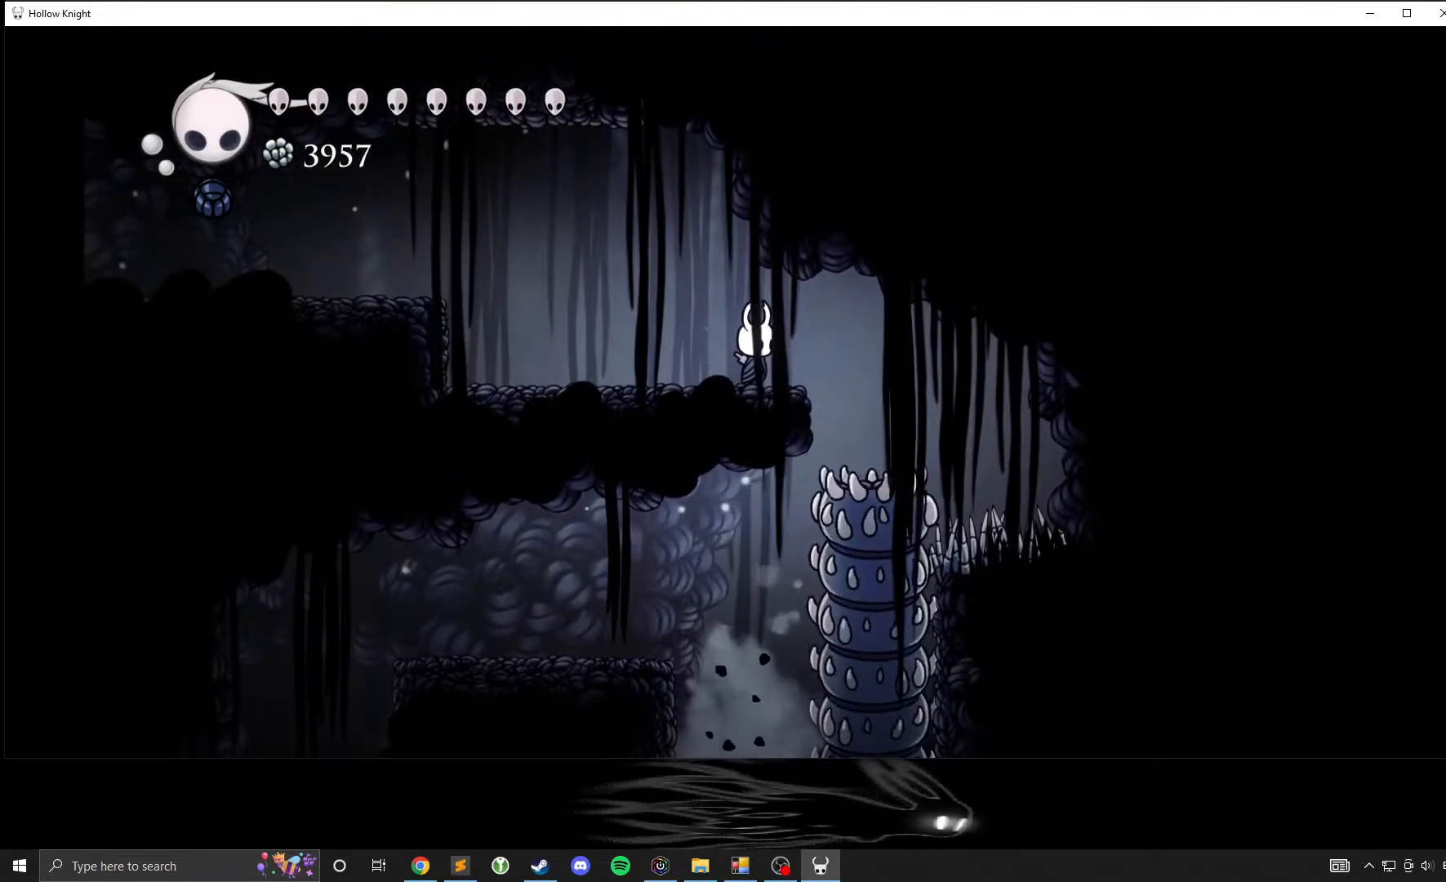
{"buttons": [], "left_stick": "center", "events": []}
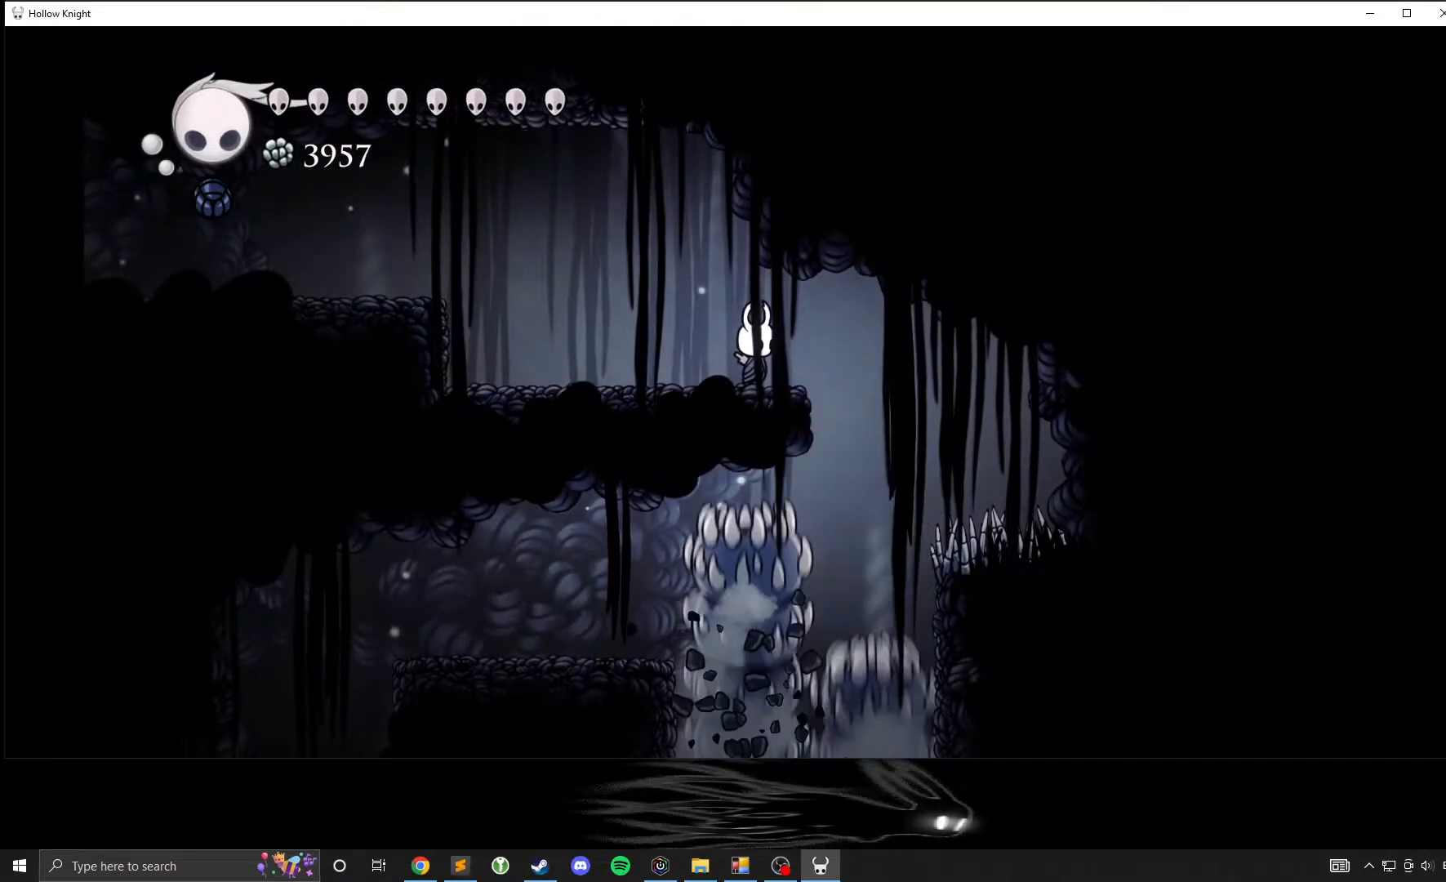
{"buttons": [], "left_stick": "center", "events": [[183, "left_stick", "right"], [433, "left_stick", "center"]]}
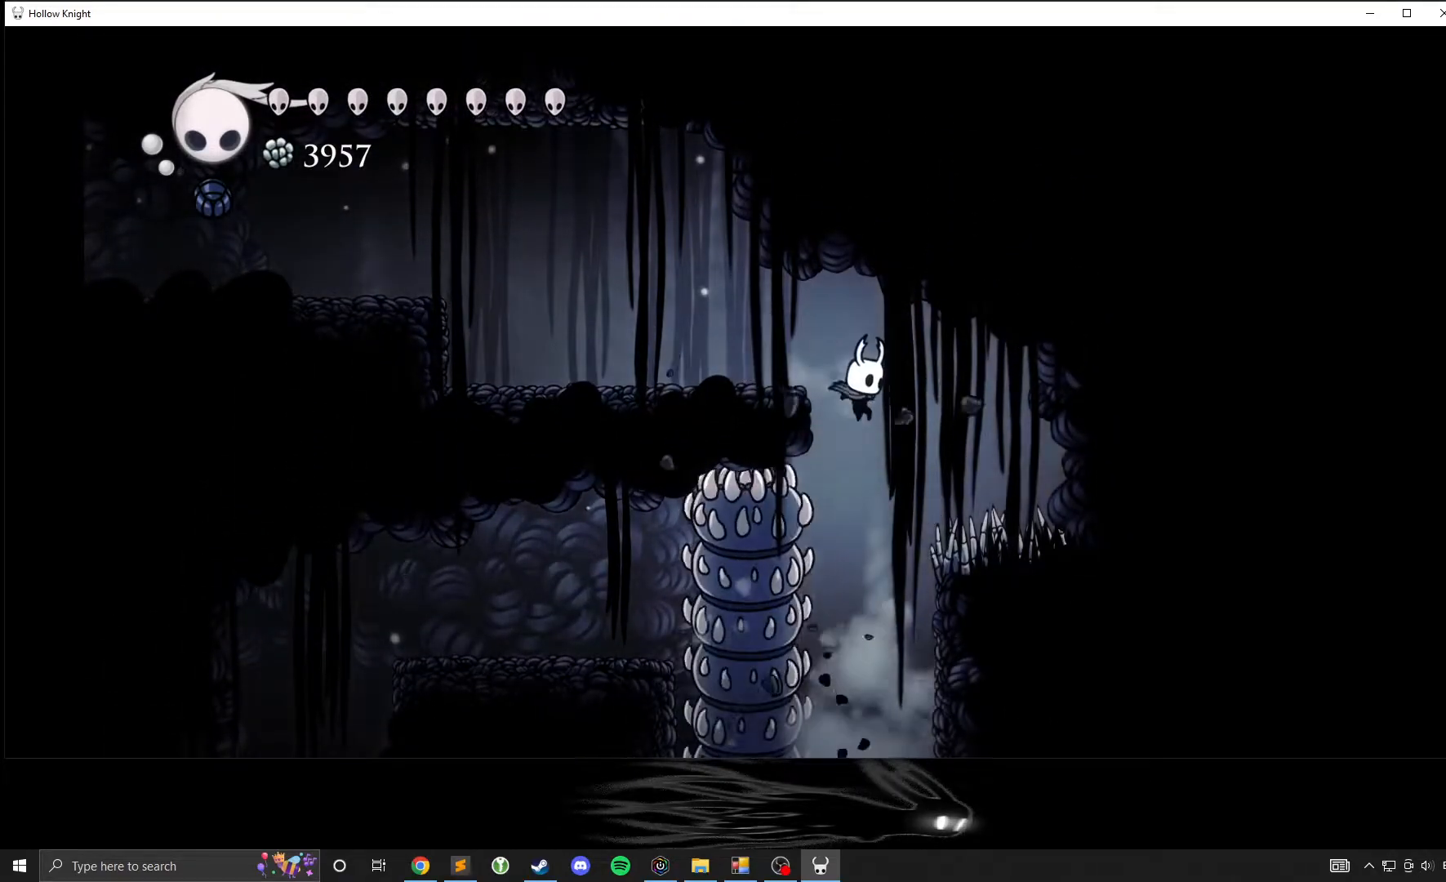
{"buttons": [], "left_stick": "left", "events": [[200, "left_stick", "left"], [233, "R2", "down"], [450, "R2", "up"]]}
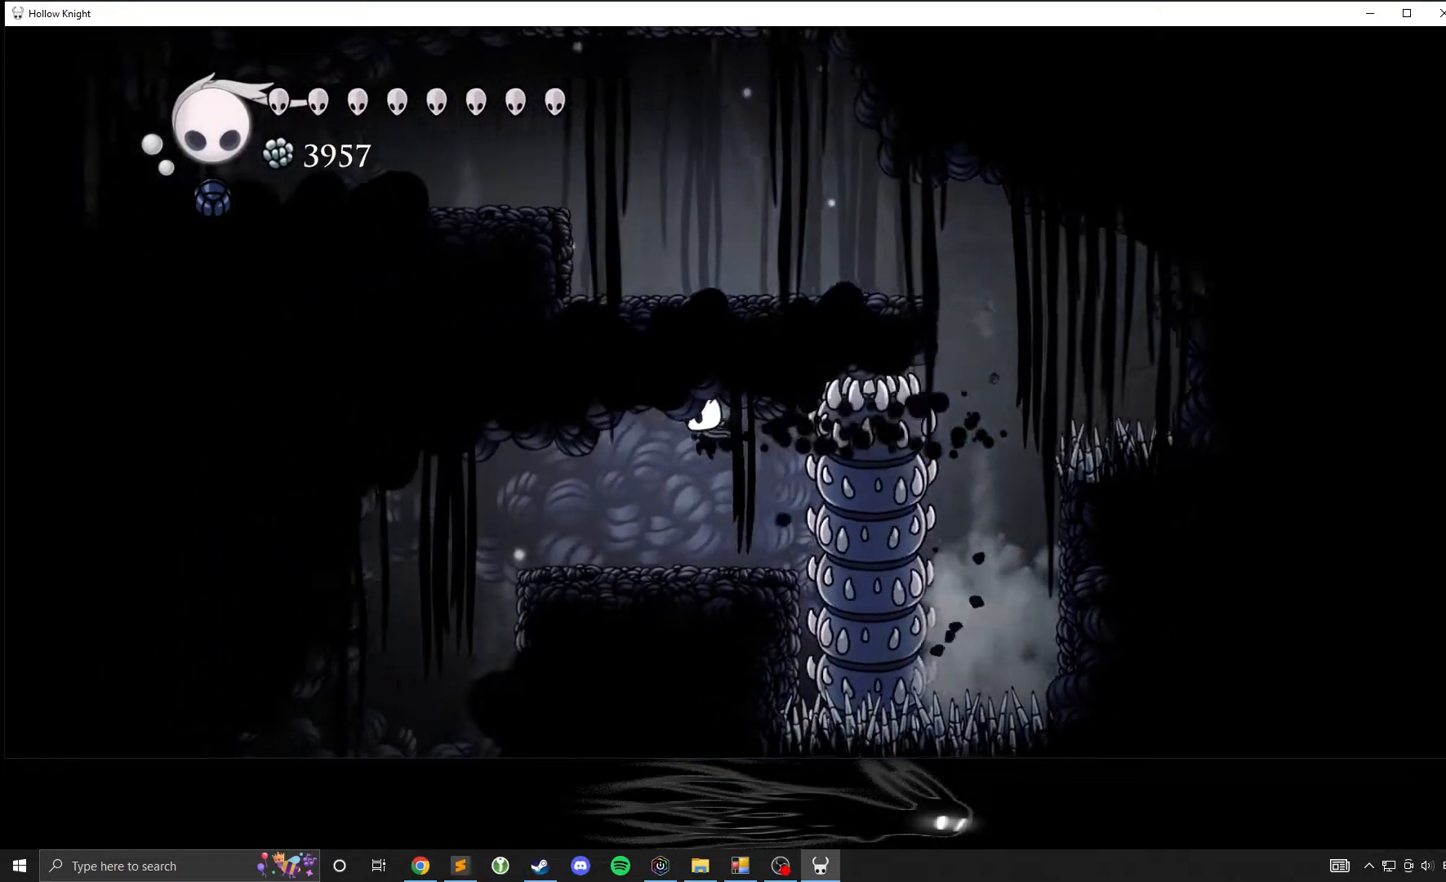
{"buttons": [], "left_stick": "center", "events": [[433, "left_stick", "center"]]}
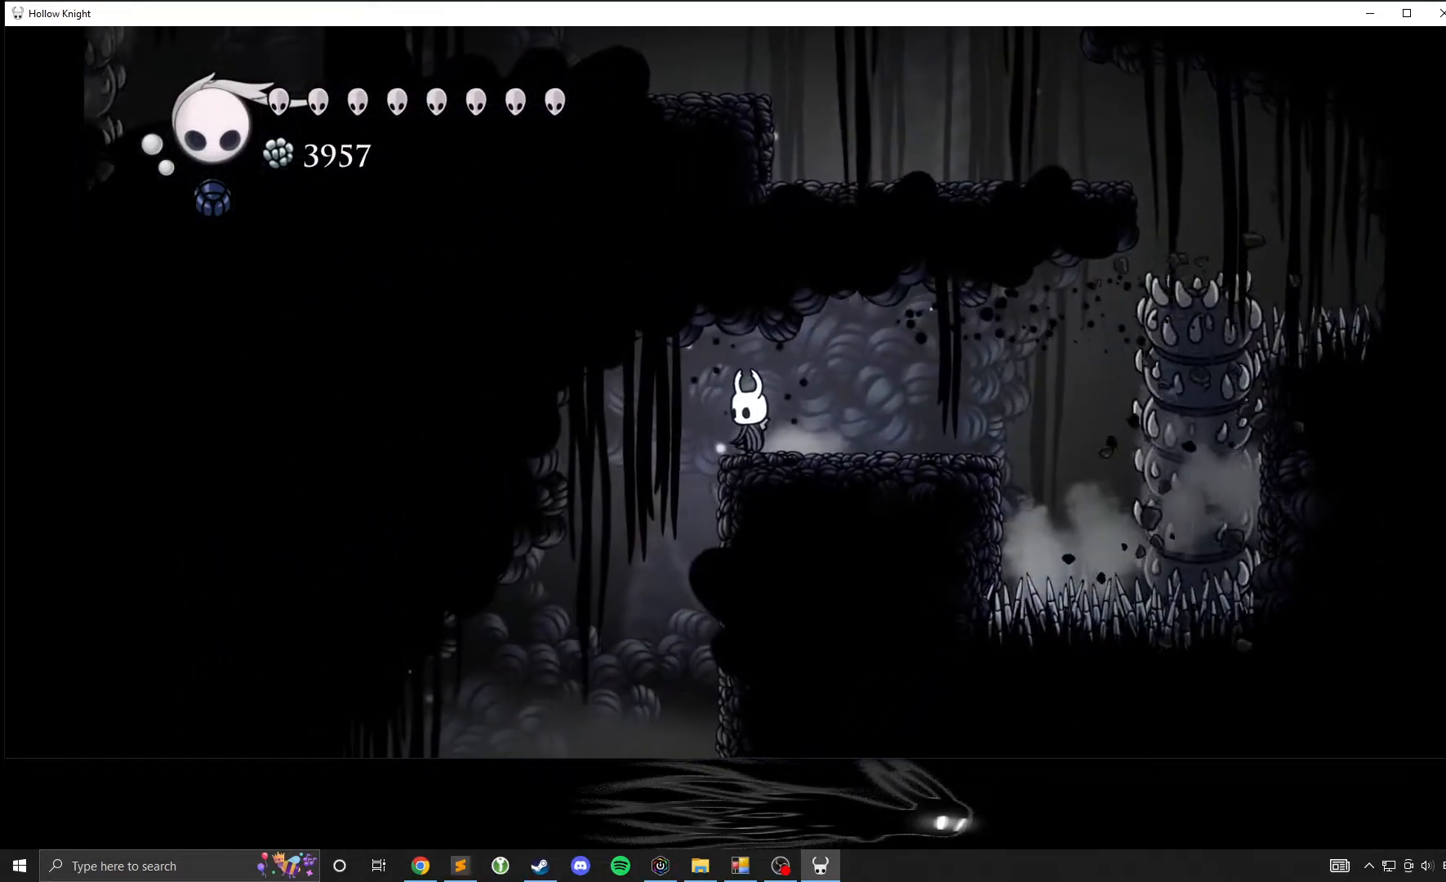
{"buttons": [], "left_stick": "center", "events": [[50, "A", "down"], [100, "left_stick", "up"], [200, "A", "up"], [267, "left_stick", "center"]]}
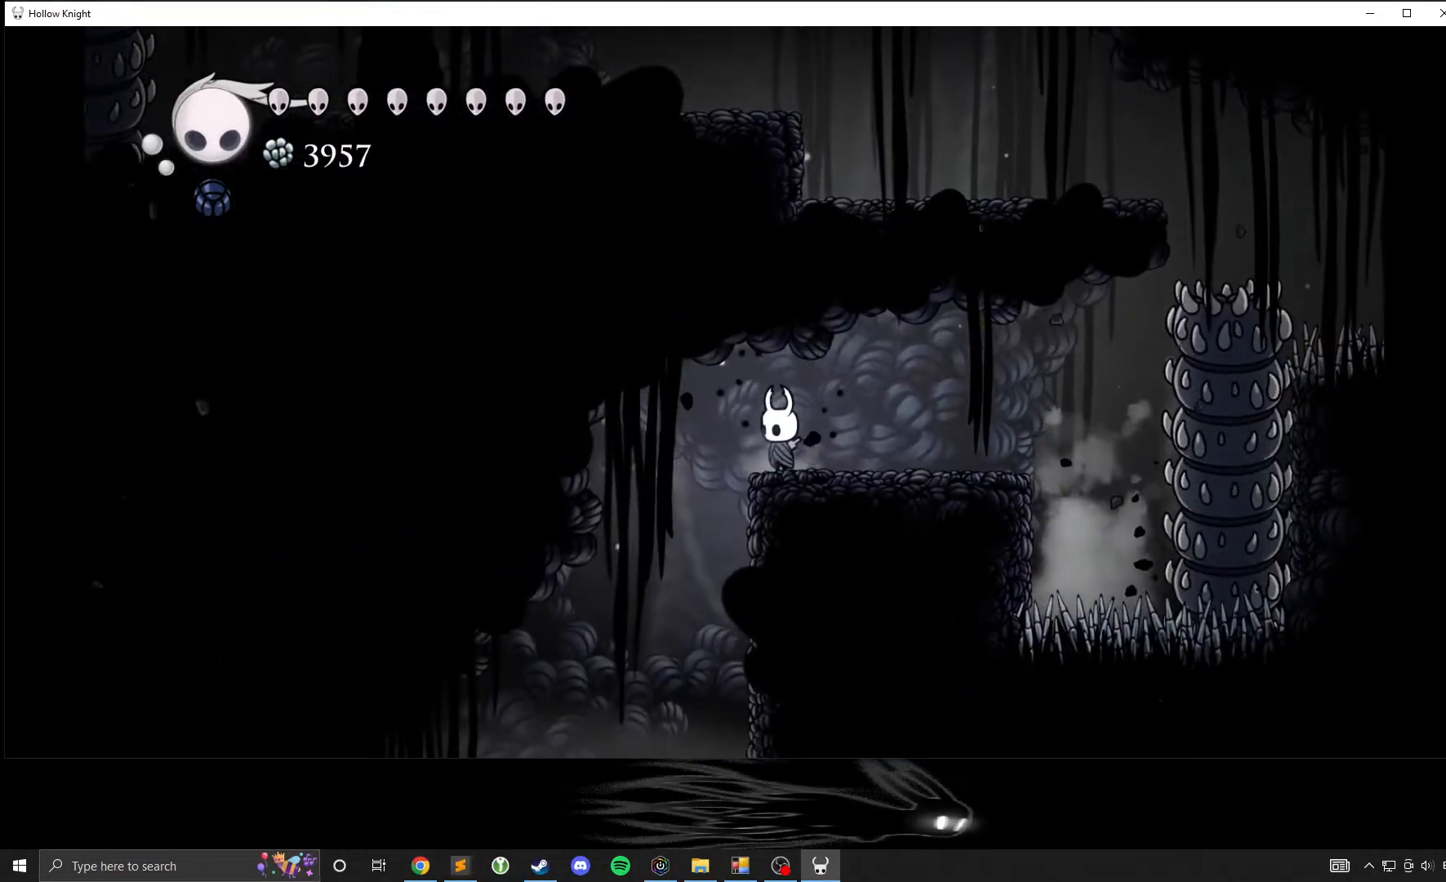
{"buttons": [], "left_stick": "center", "events": []}
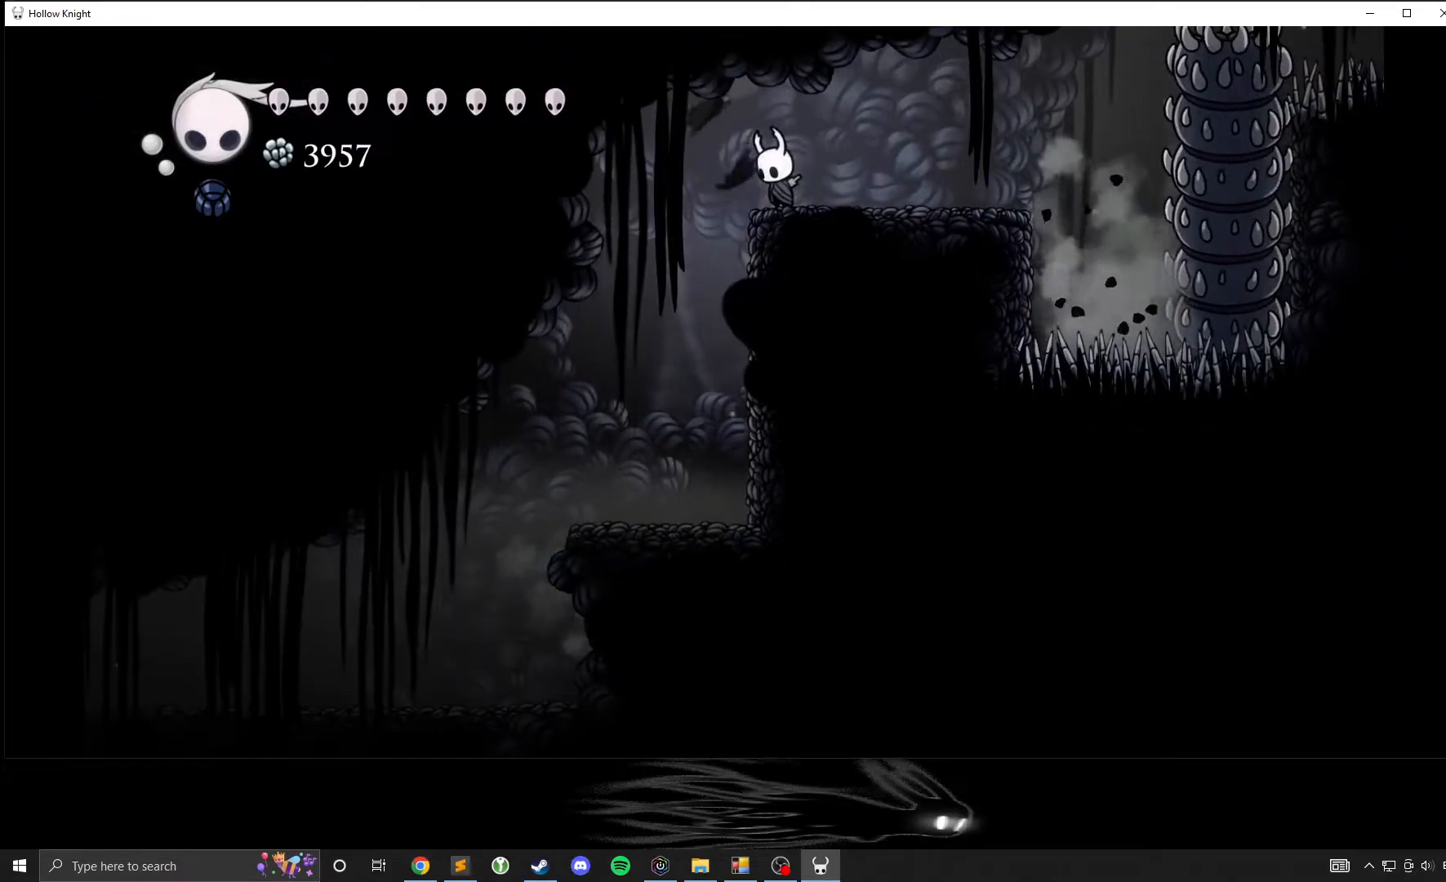
{"buttons": [], "left_stick": "left", "events": [[367, "left_stick", "left"]]}
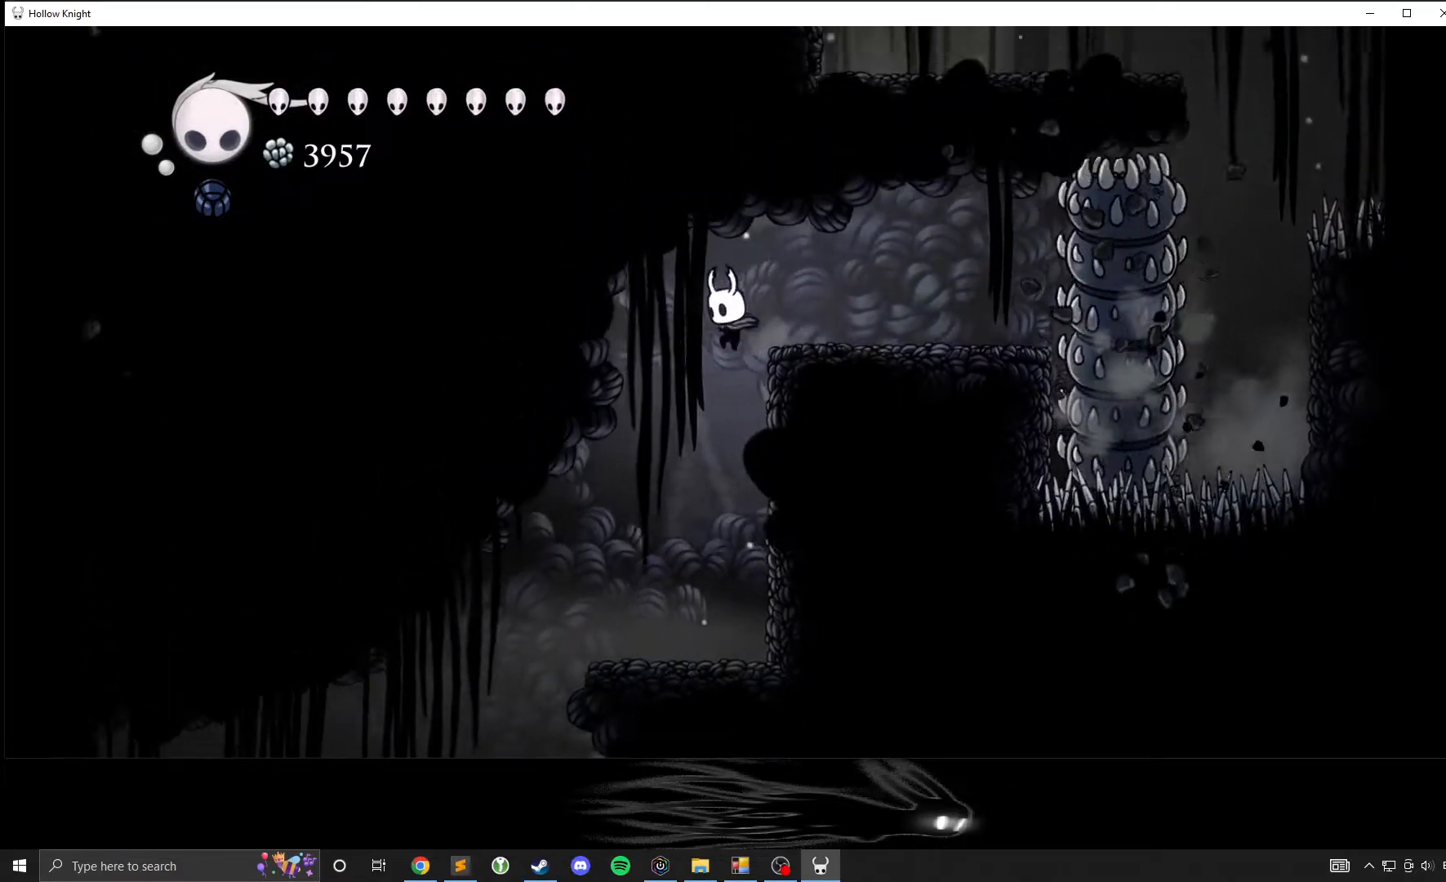
{"buttons": ["X"], "left_stick": "center", "events": [[267, "left_stick", "right"], [417, "left_stick", "center"], [450, "X", "down"]]}
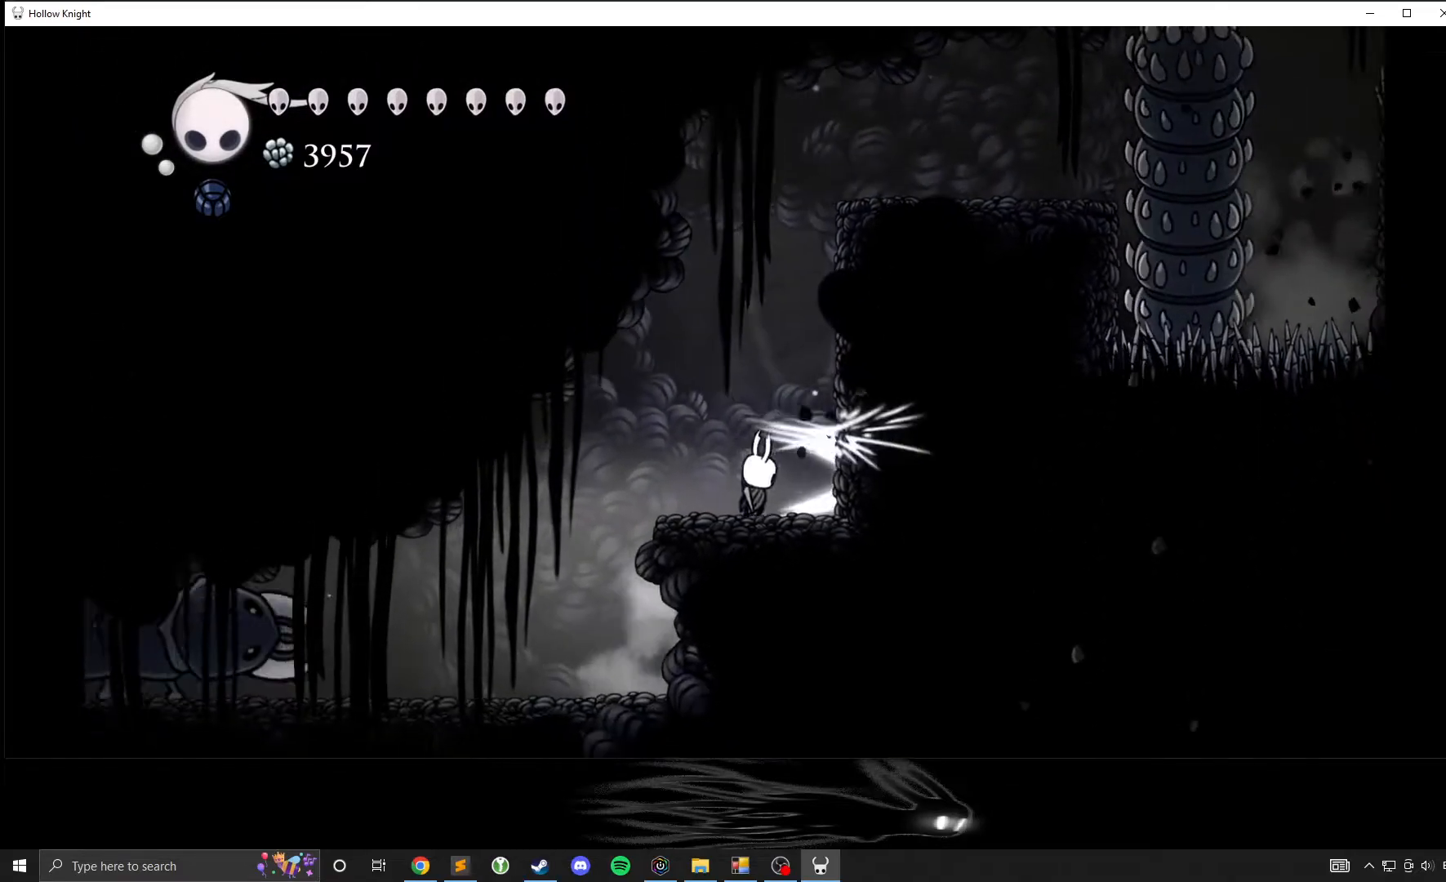
{"buttons": [], "left_stick": "center", "events": [[100, "X", "up"]]}
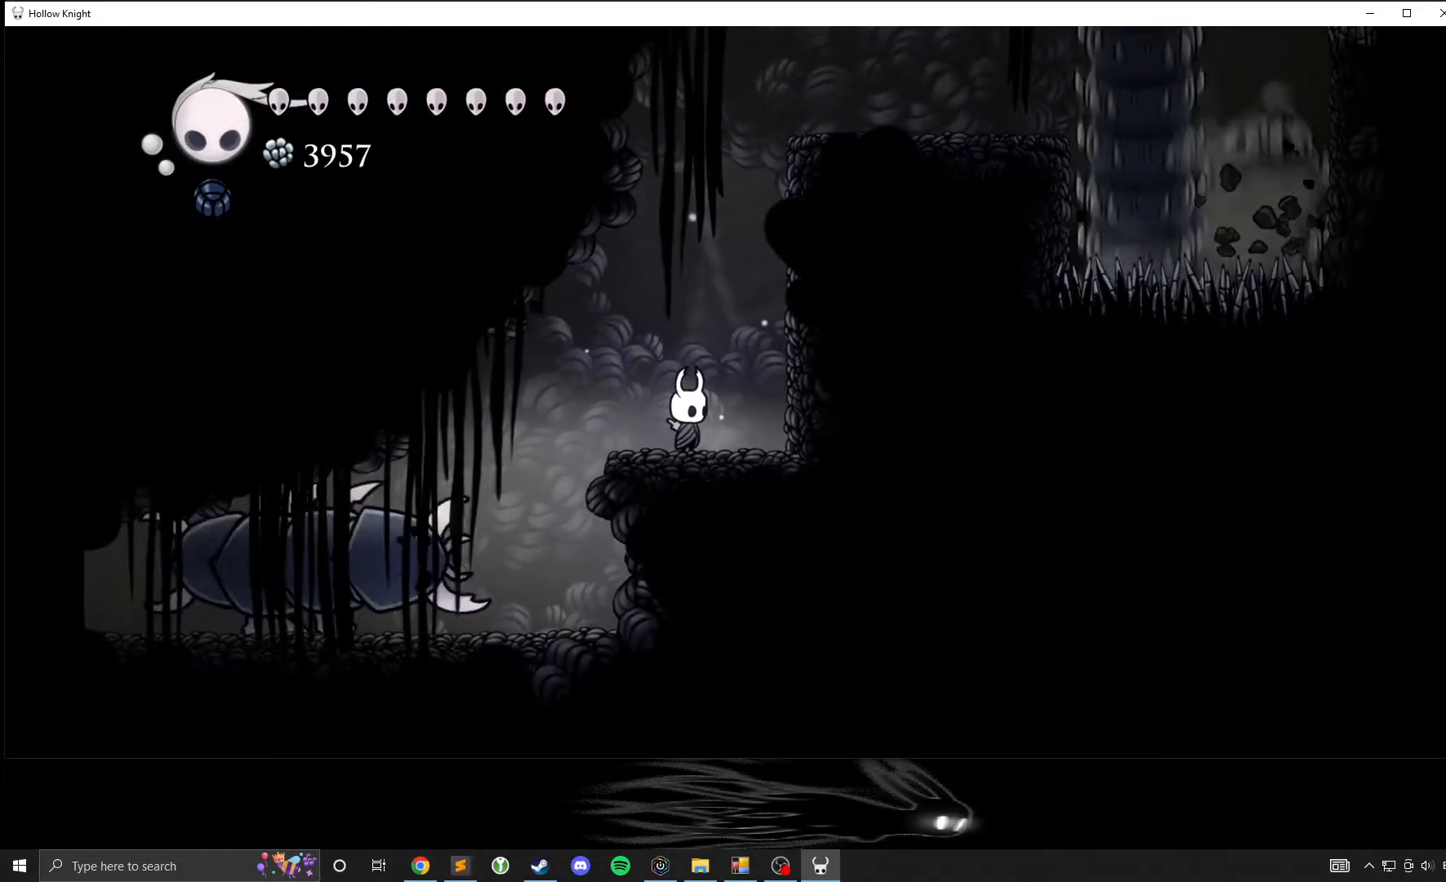
{"buttons": [], "left_stick": "center", "events": [[50, "left_stick", "left"], [67, "A", "down"], [133, "left_stick", "center"], [317, "A", "up"]]}
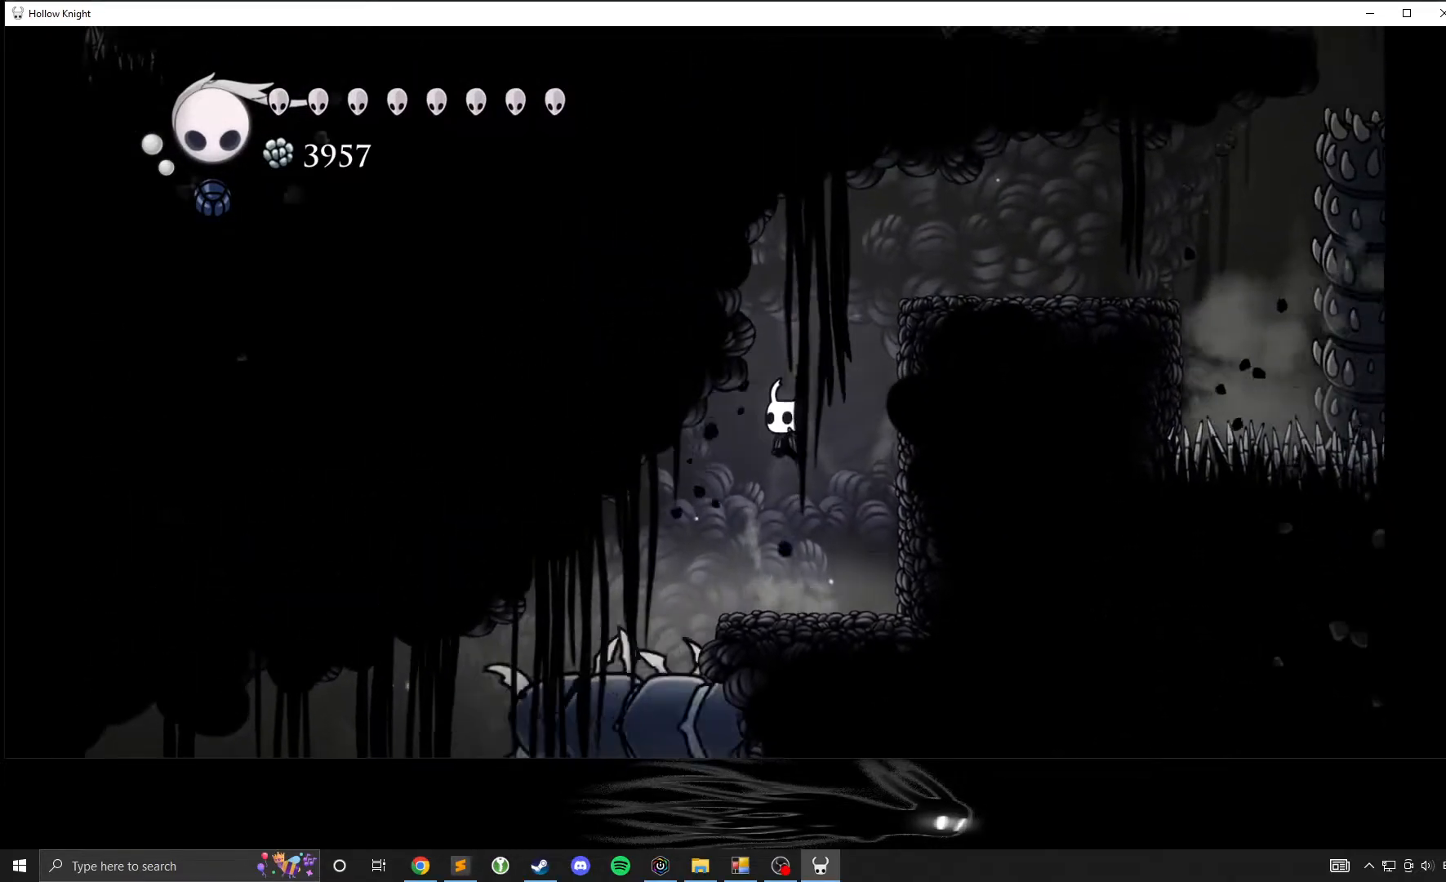
{"buttons": [], "left_stick": "center", "events": [[367, "left_stick", "left"], [433, "left_stick", "center"]]}
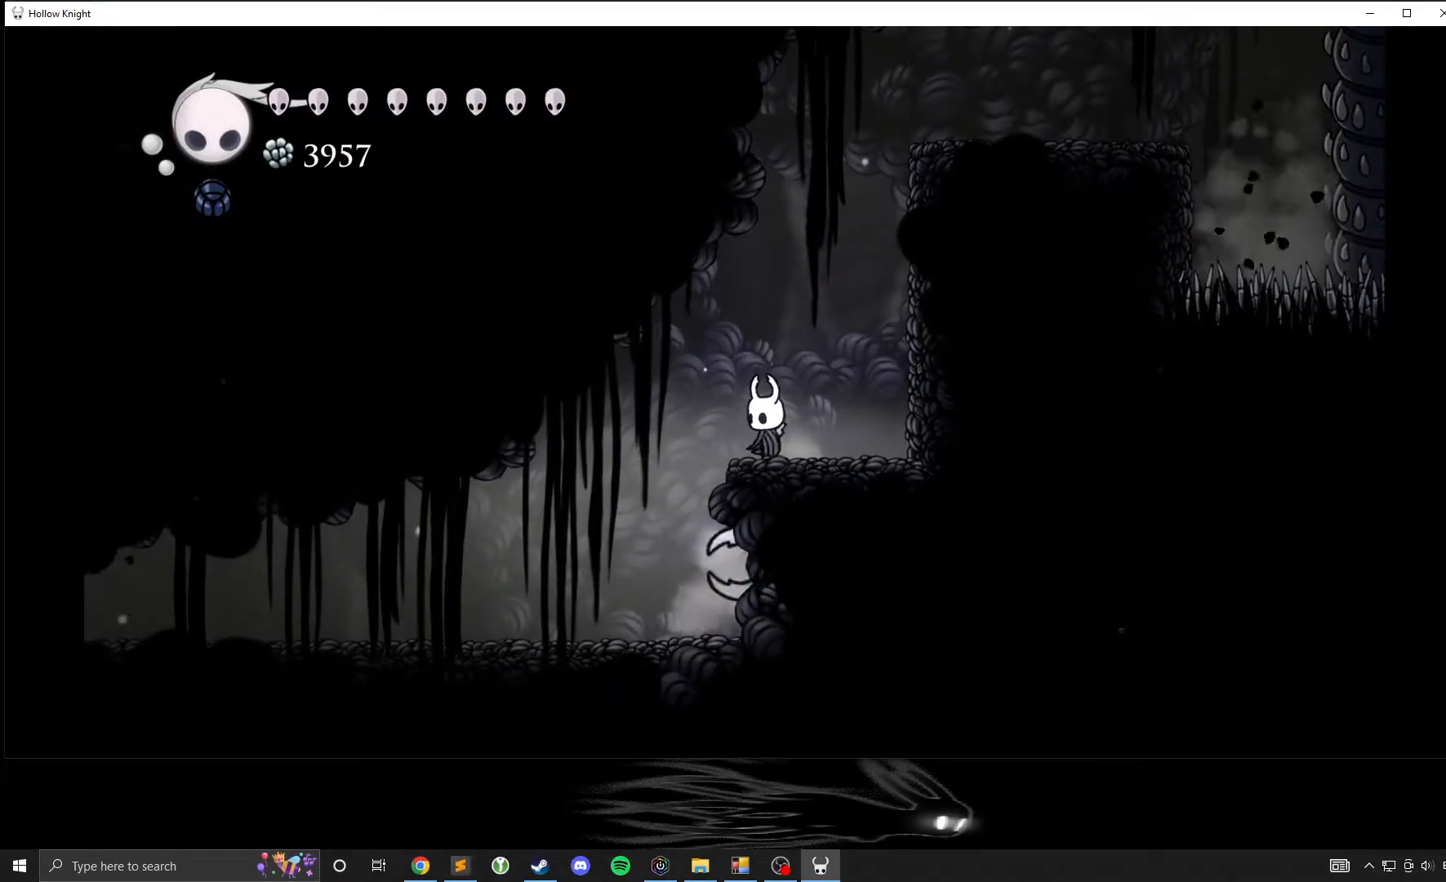
{"buttons": [], "left_stick": "center", "events": []}
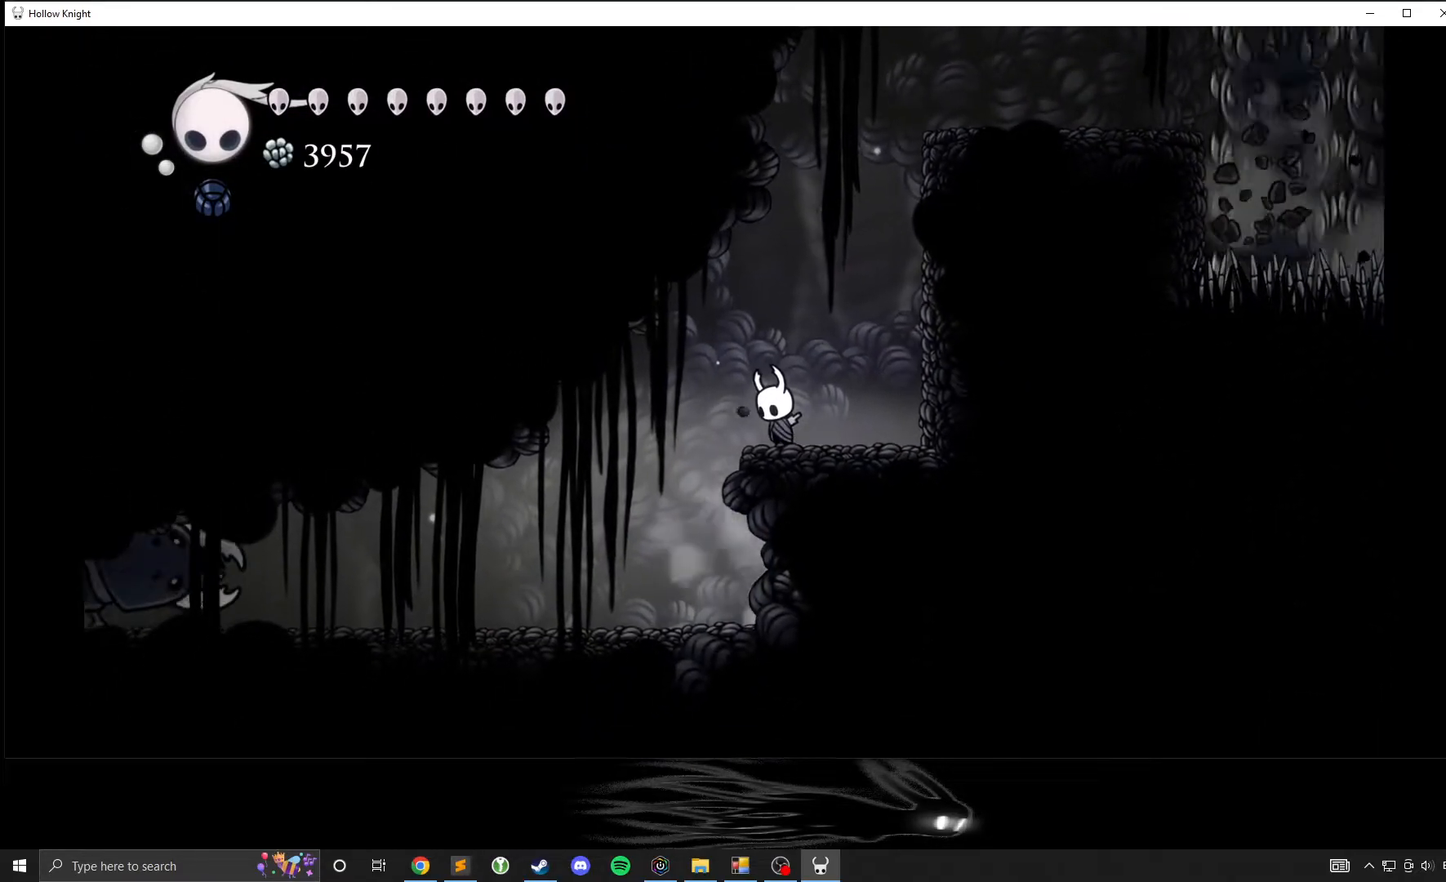
{"buttons": [], "left_stick": "center", "events": []}
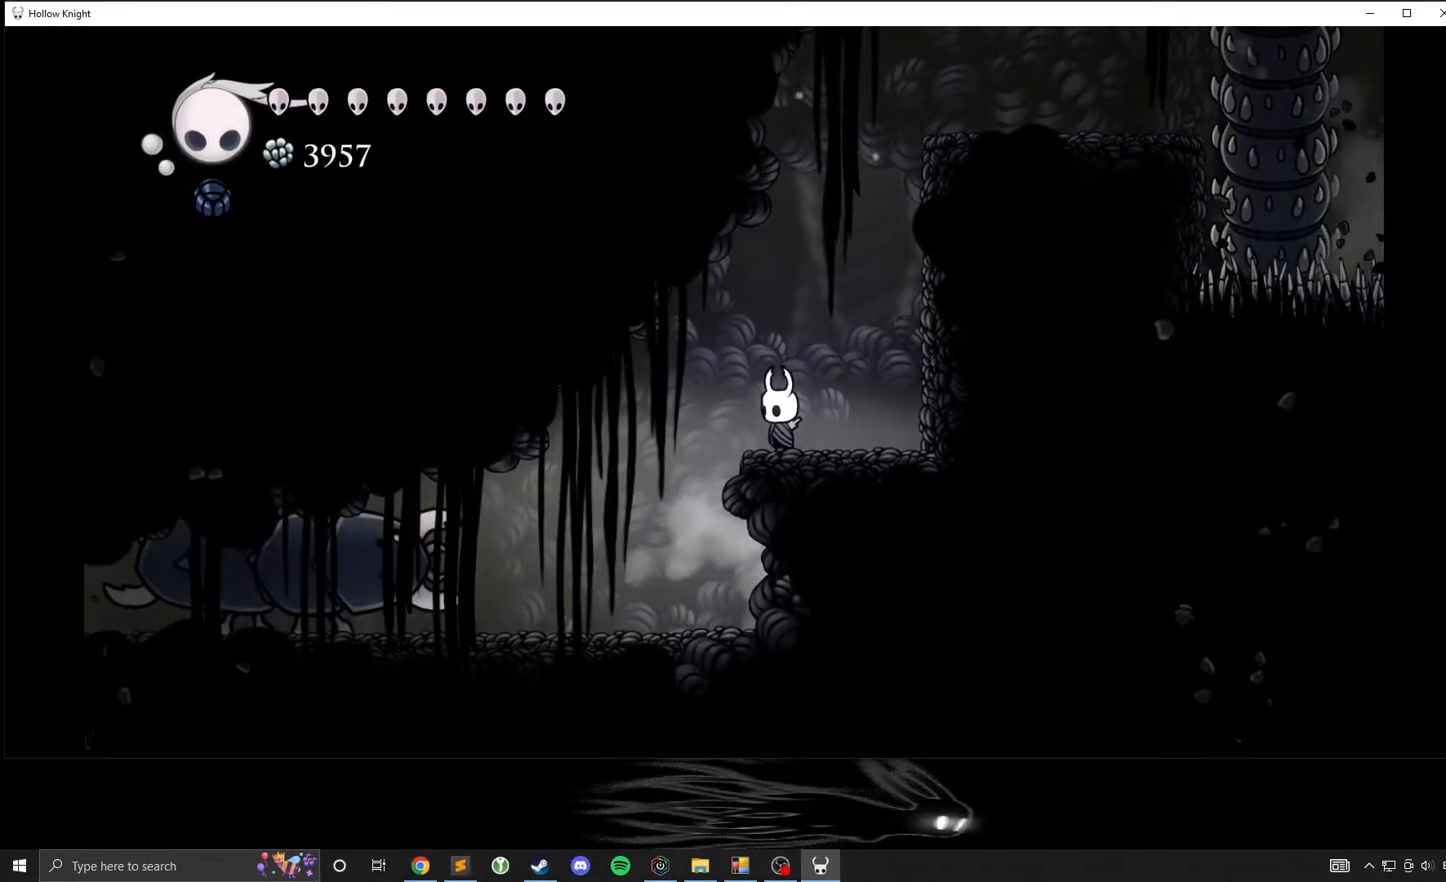
{"buttons": [], "left_stick": "center", "events": []}
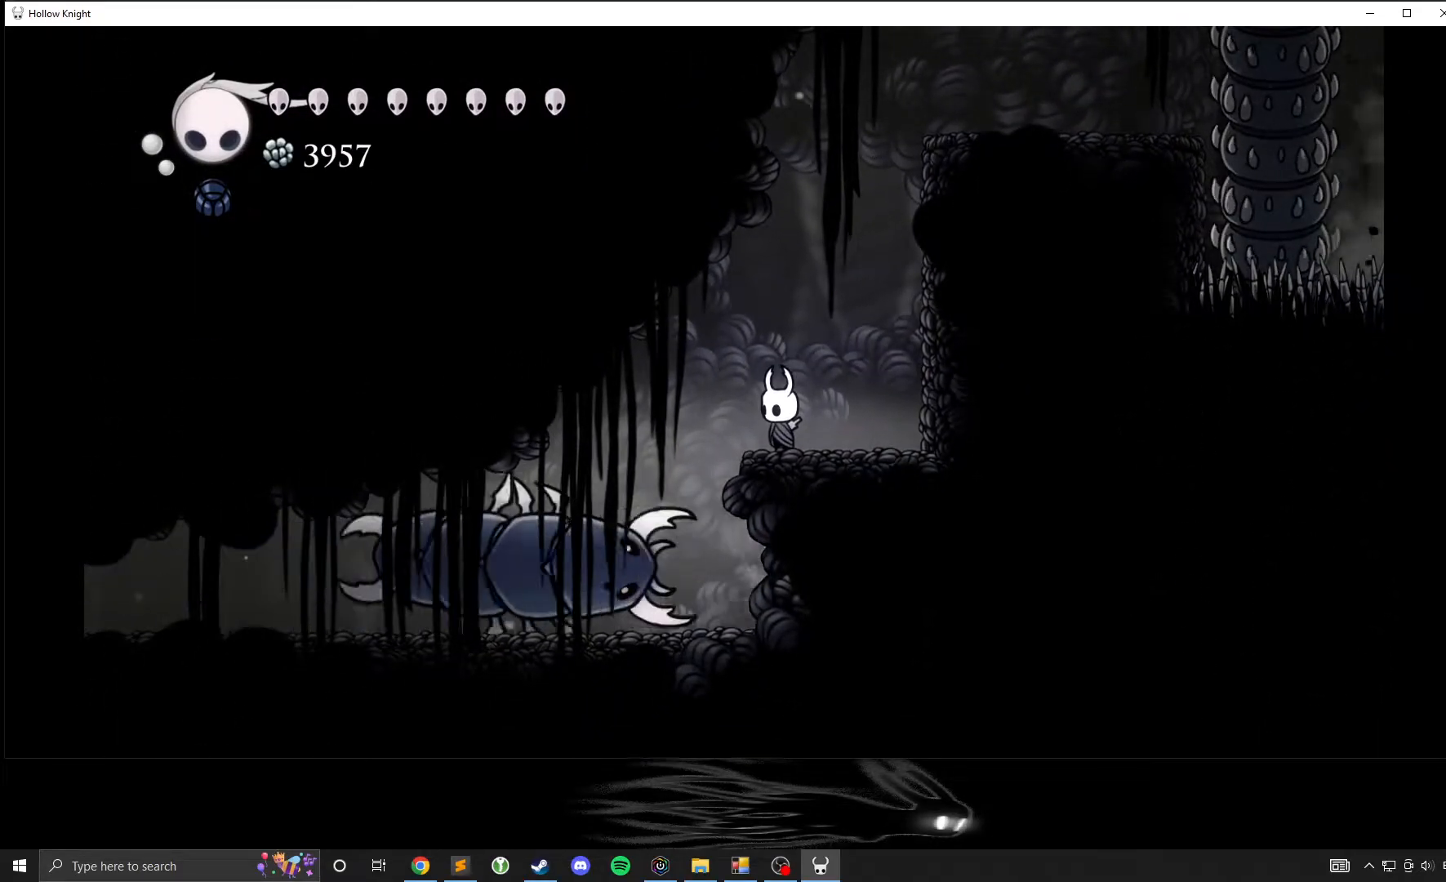
{"buttons": [], "left_stick": "center", "events": []}
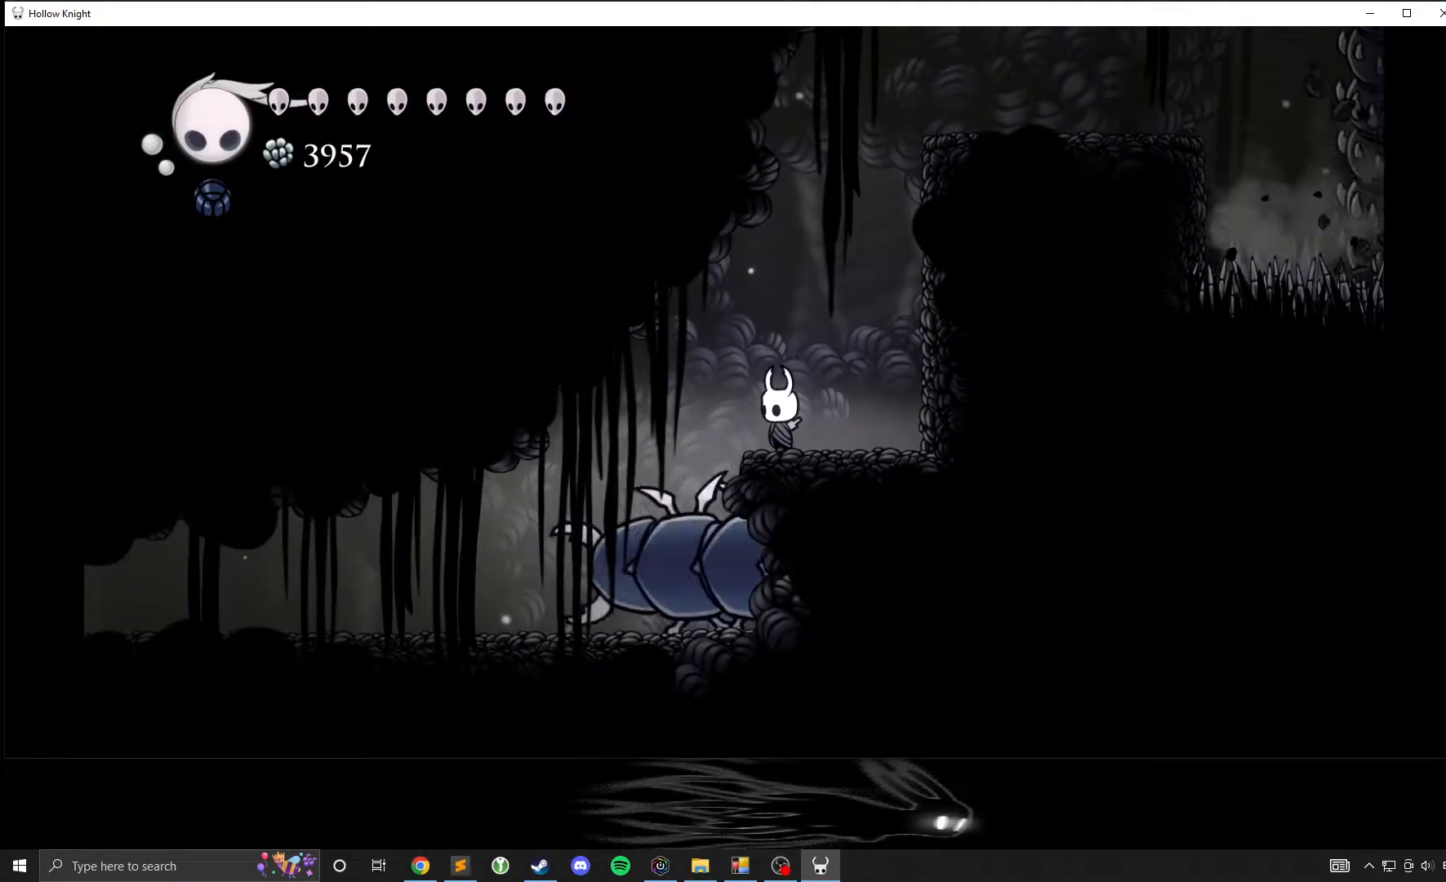
{"buttons": [], "left_stick": "center", "events": [[183, "left_stick", "left"], [483, "left_stick", "center"]]}
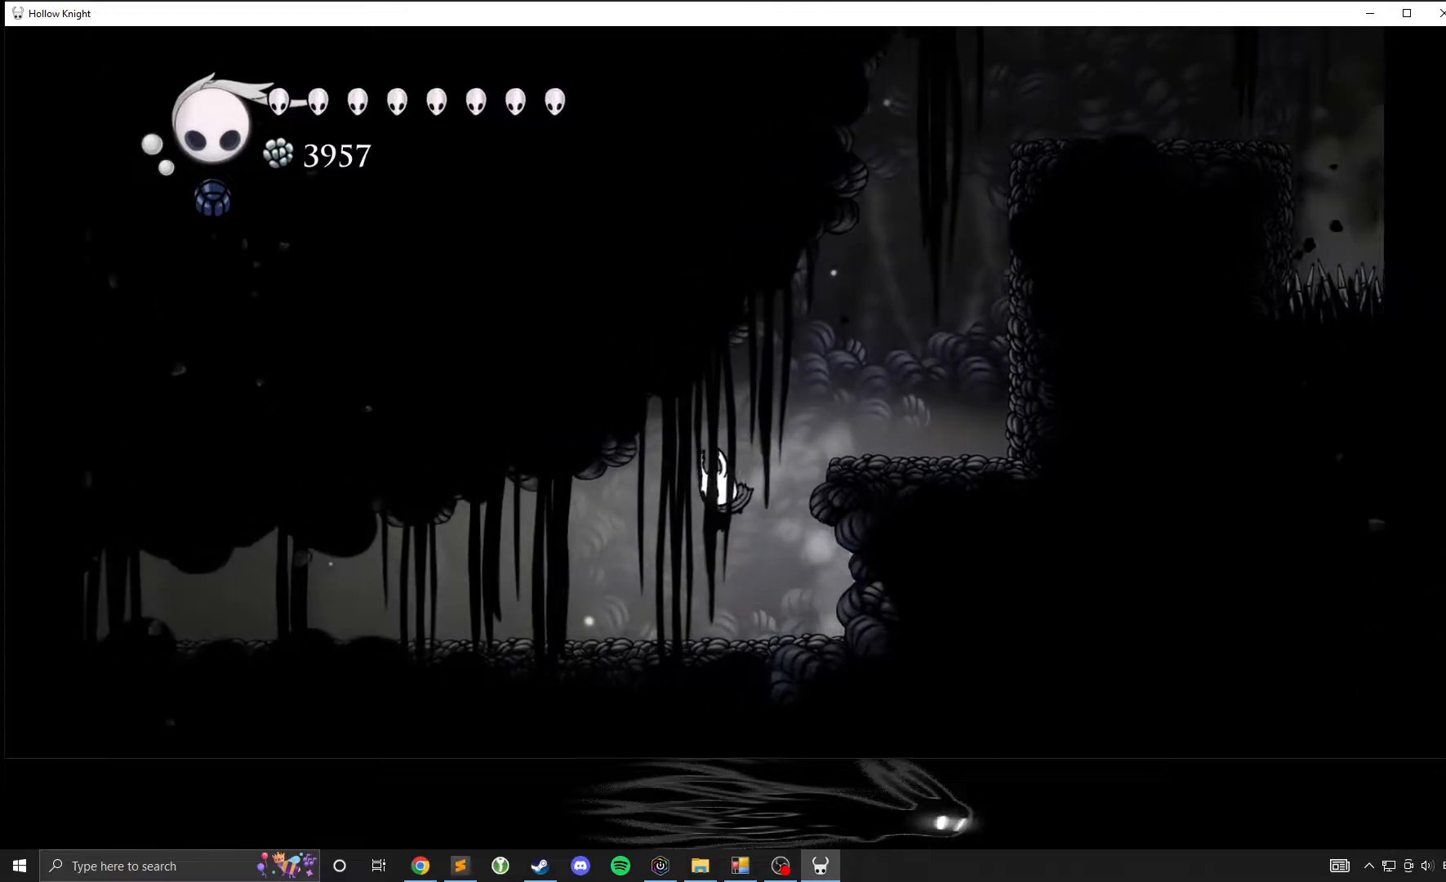
{"buttons": [], "left_stick": "left", "events": [[33, "left_stick", "right"], [200, "X", "down"], [350, "X", "up"], [383, "left_stick", "center"], [500, "left_stick", "left"]]}
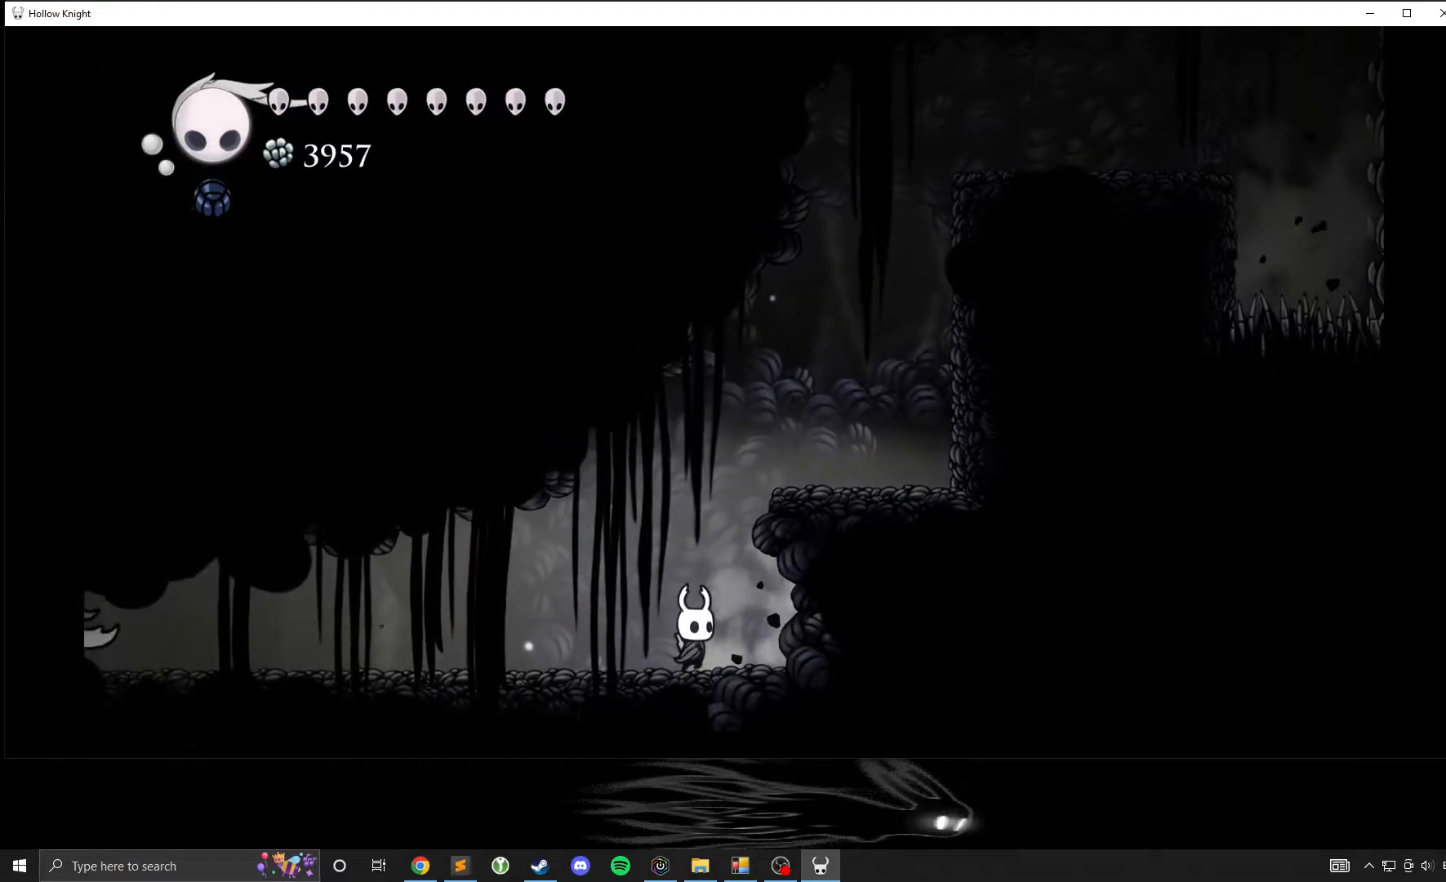
{"buttons": [], "left_stick": "center", "events": [[100, "left_stick", "center"]]}
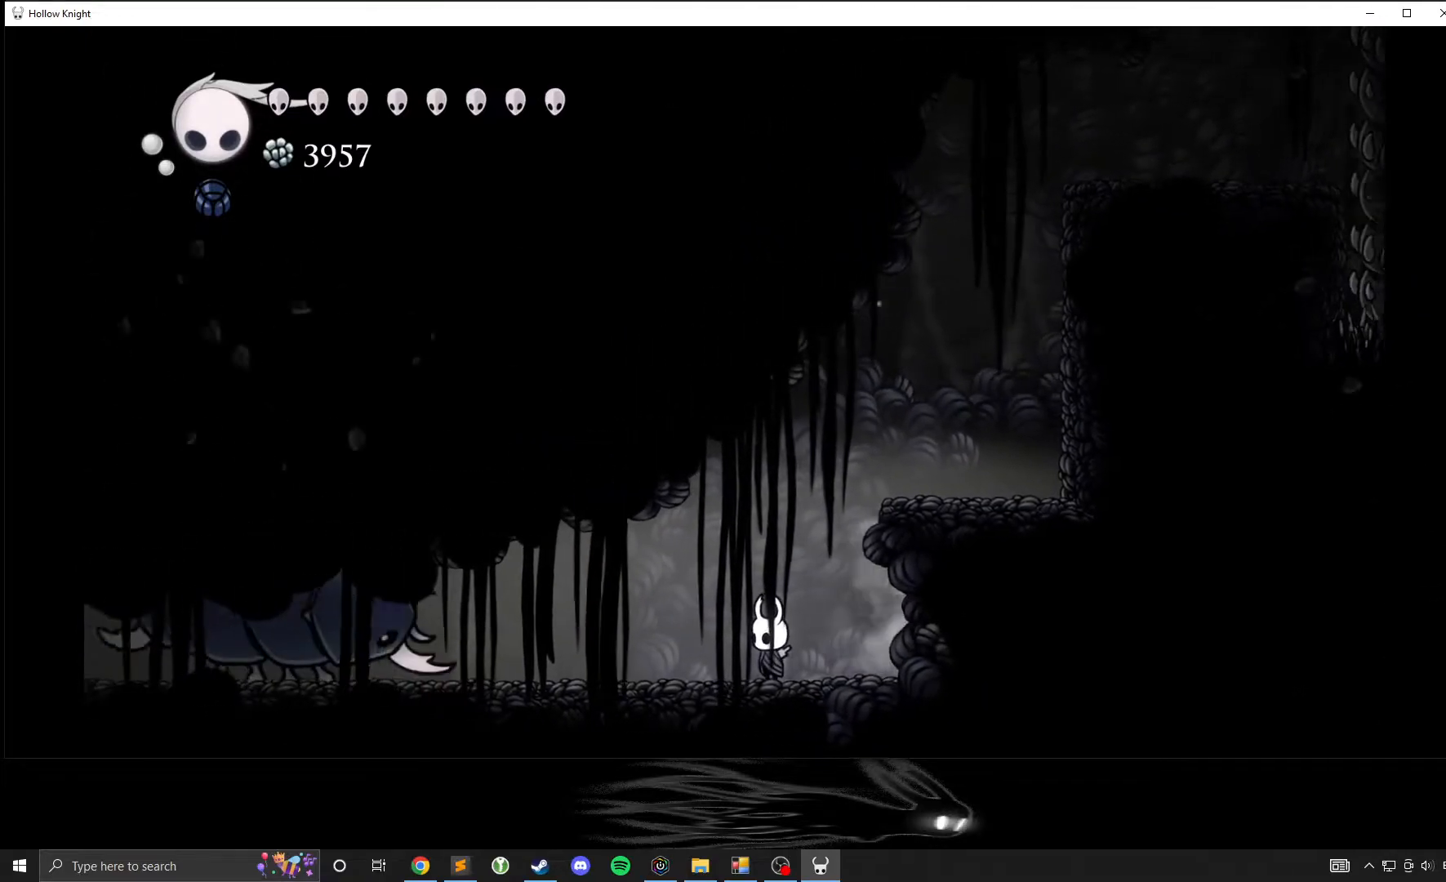
{"buttons": [], "left_stick": "left", "events": [[367, "left_stick", "left"]]}
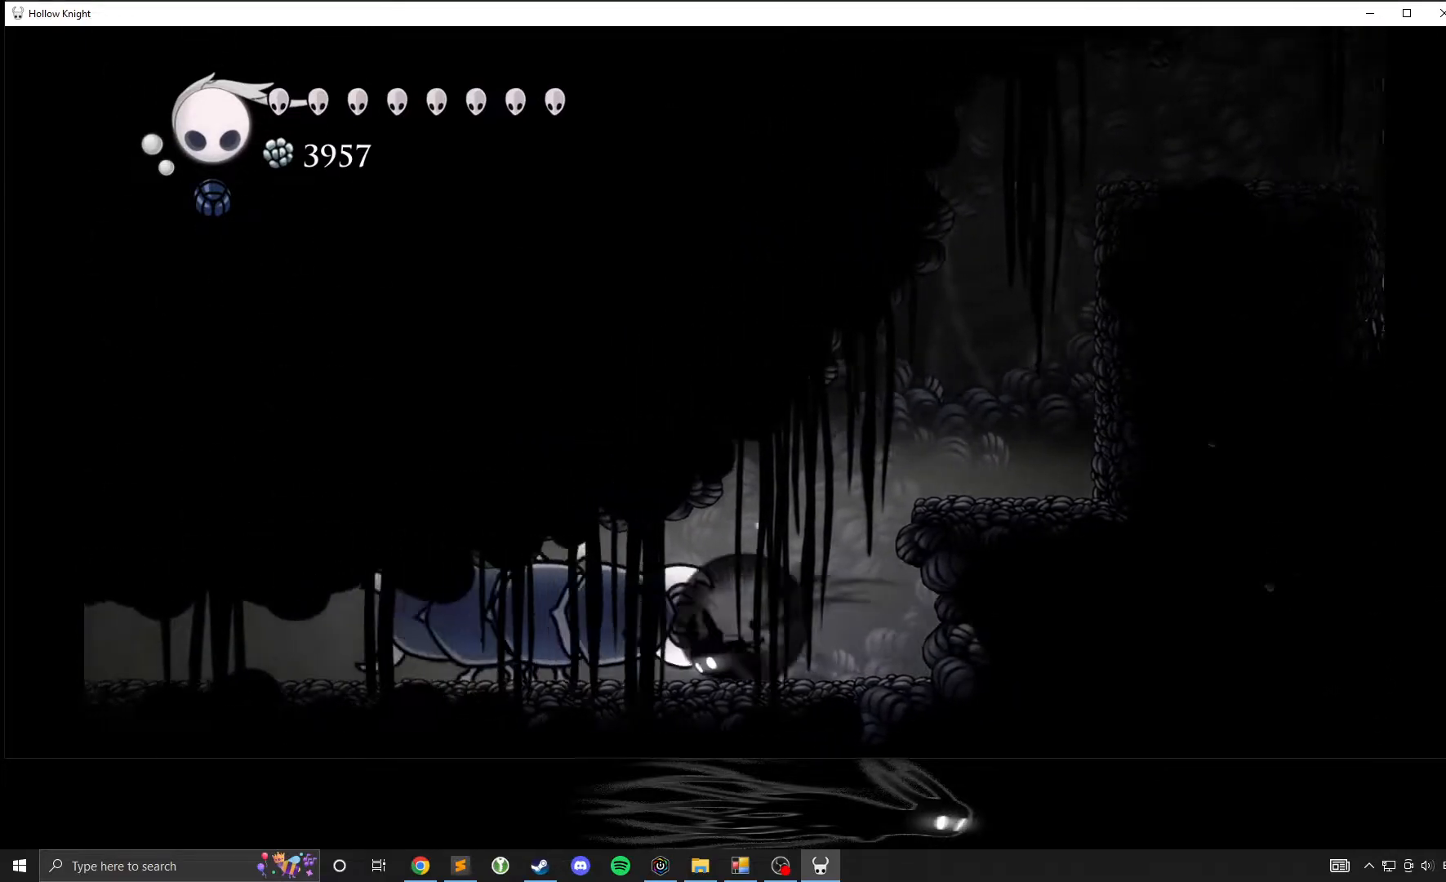
{"buttons": ["R2"], "left_stick": "left", "events": [[17, "R2", "down"]]}
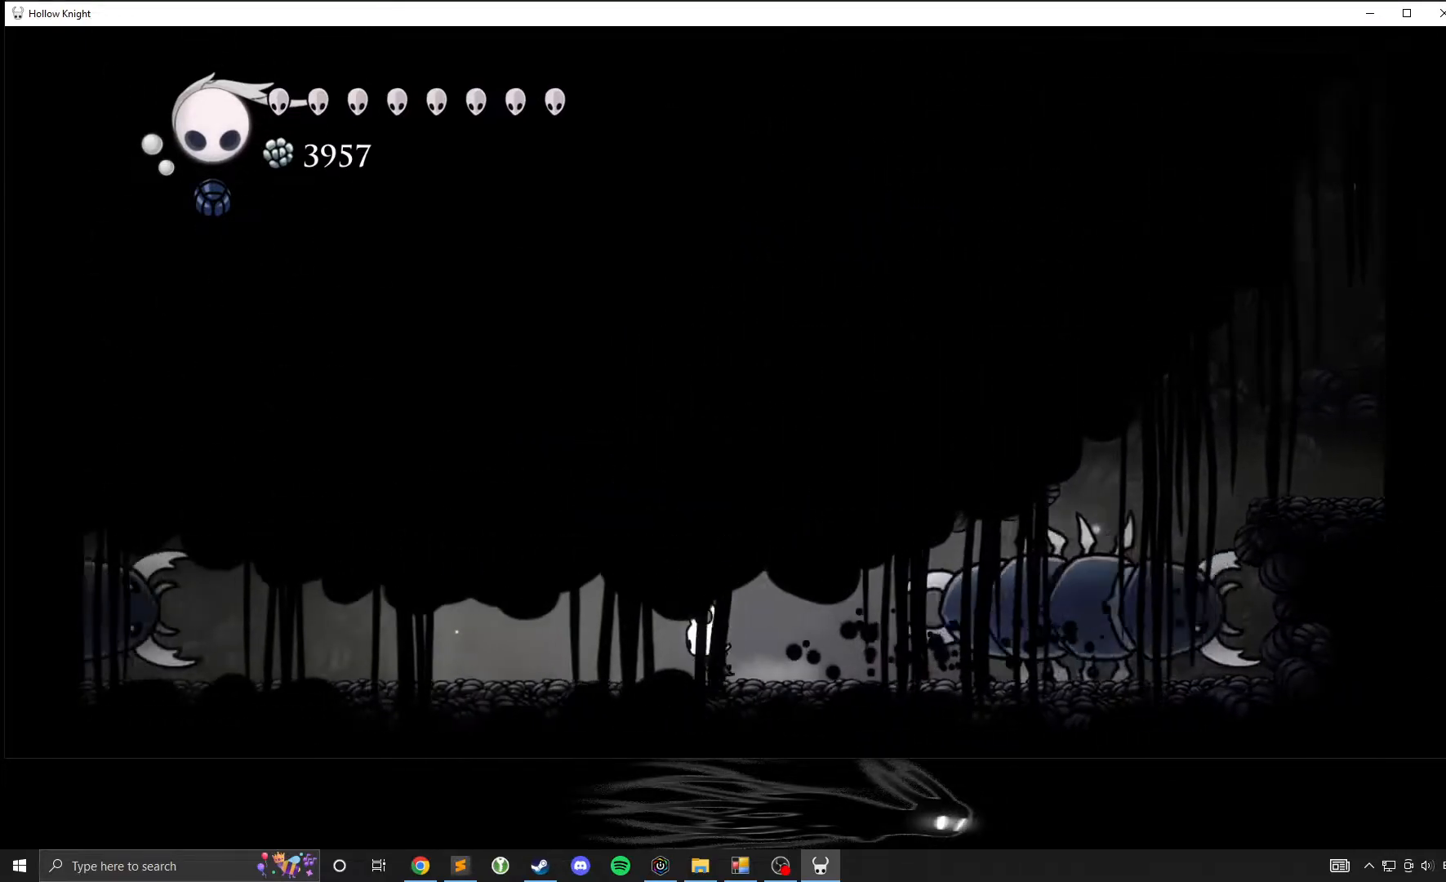
{"buttons": [], "left_stick": "center", "events": [[83, "R2", "up"], [300, "left_stick", "up-left"], [450, "left_stick", "center"]]}
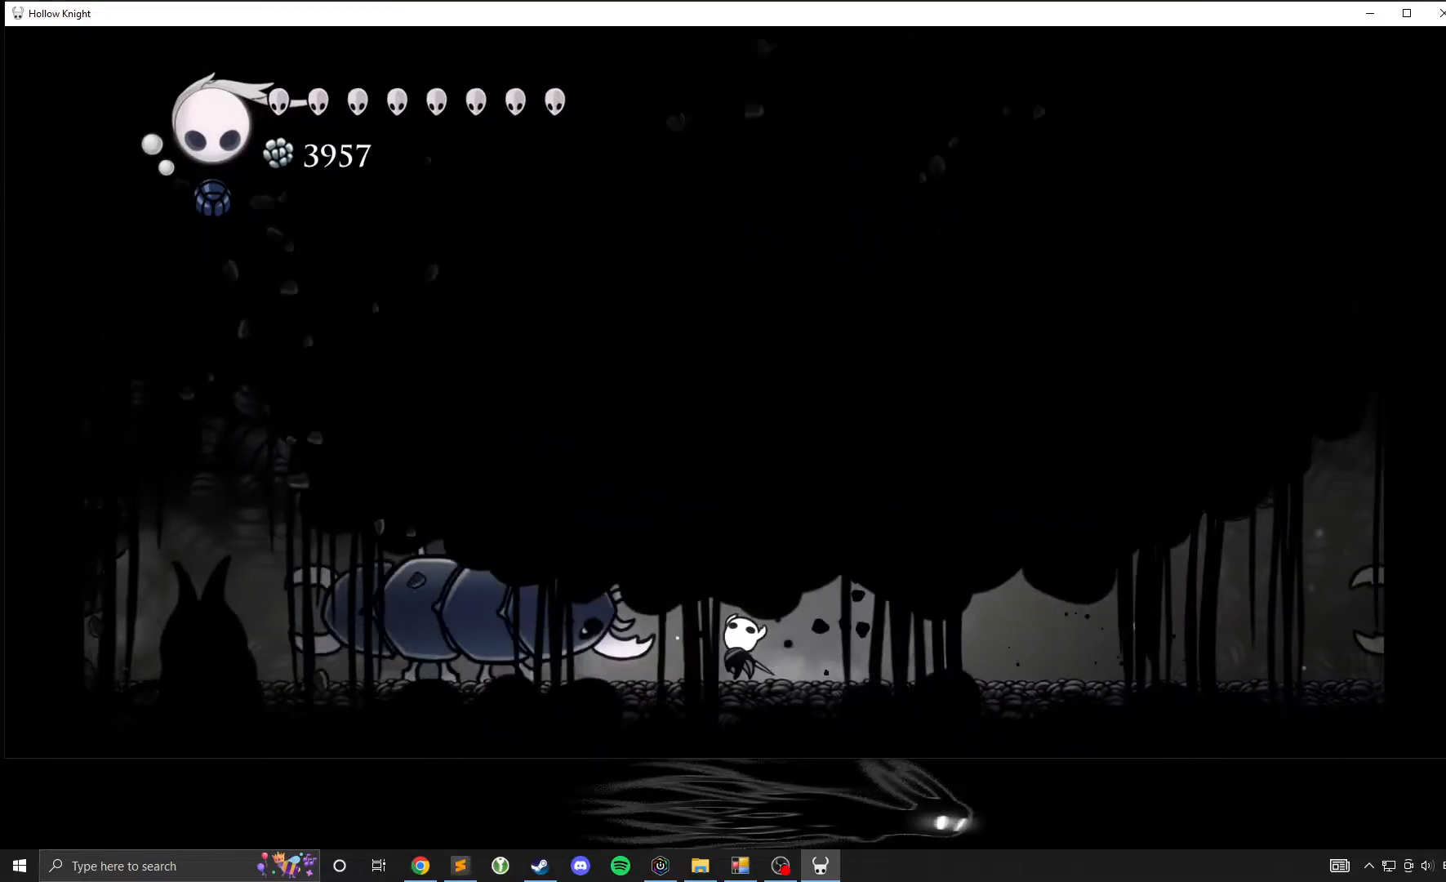
{"buttons": ["R2"], "left_stick": "left", "events": [[167, "left_stick", "left"], [233, "R2", "down"]]}